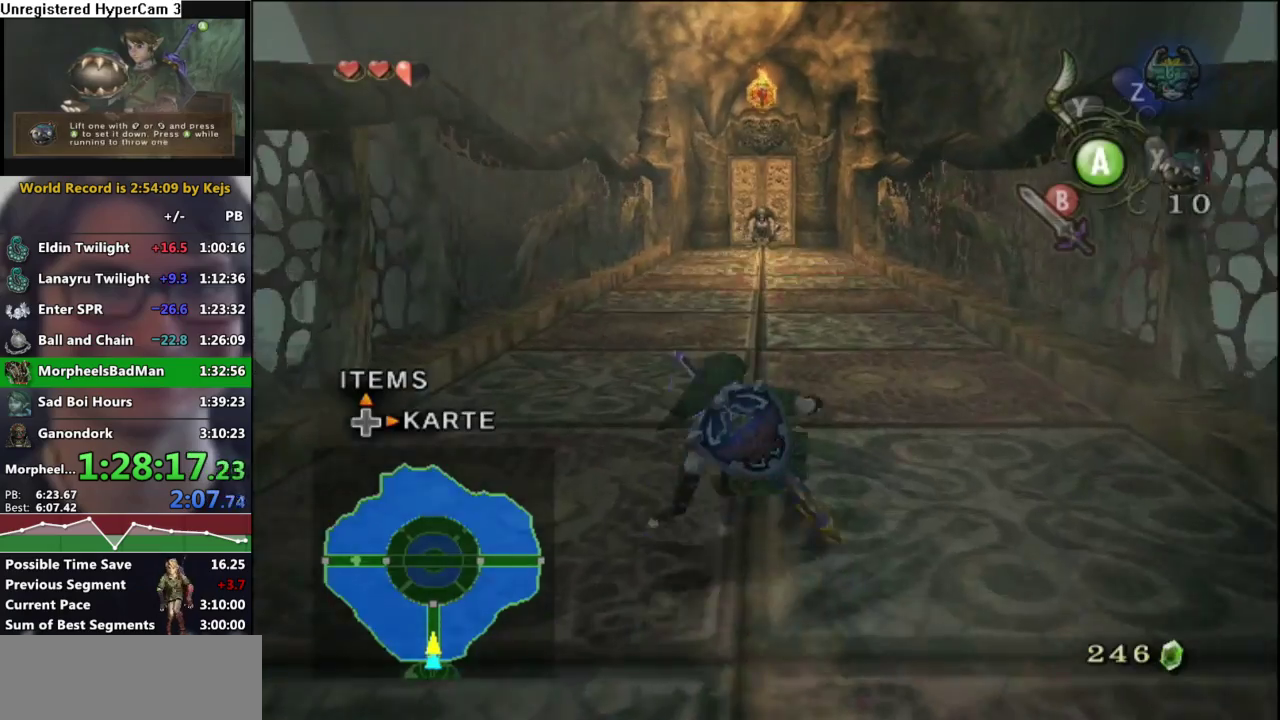
Gameplay with a controller (Nintendo layout); each line is a JSON object with the inputs held at the frame after it. "events" lists button and stick changes between this image and that frame as [ms after this image, input, new state], when the widget could be followed in between. Not read: L3 R3.
{"buttons": [], "left_stick": "up", "right_stick": "center", "events": [[83, "A", "down"], [133, "A", "up"]]}
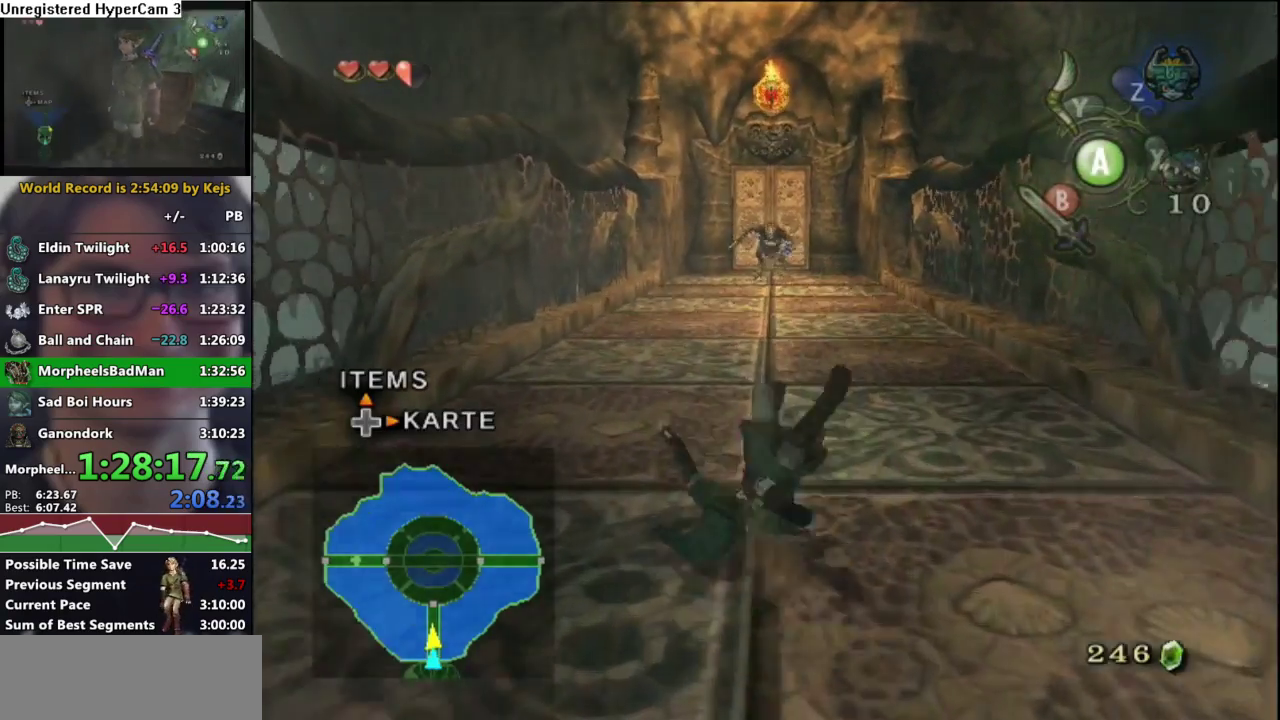
{"buttons": [], "left_stick": "up", "right_stick": "center", "events": [[267, "A", "down"], [350, "A", "up"]]}
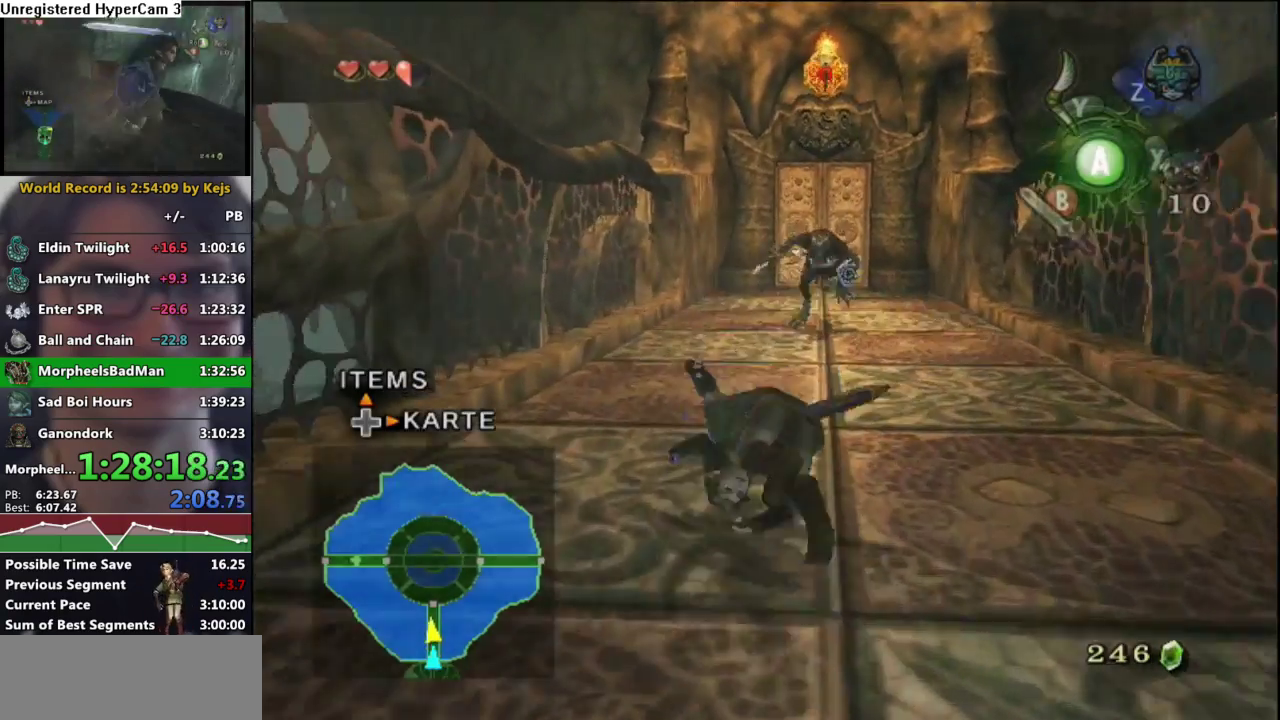
{"buttons": ["A"], "left_stick": "up", "right_stick": "center", "events": [[450, "A", "down"]]}
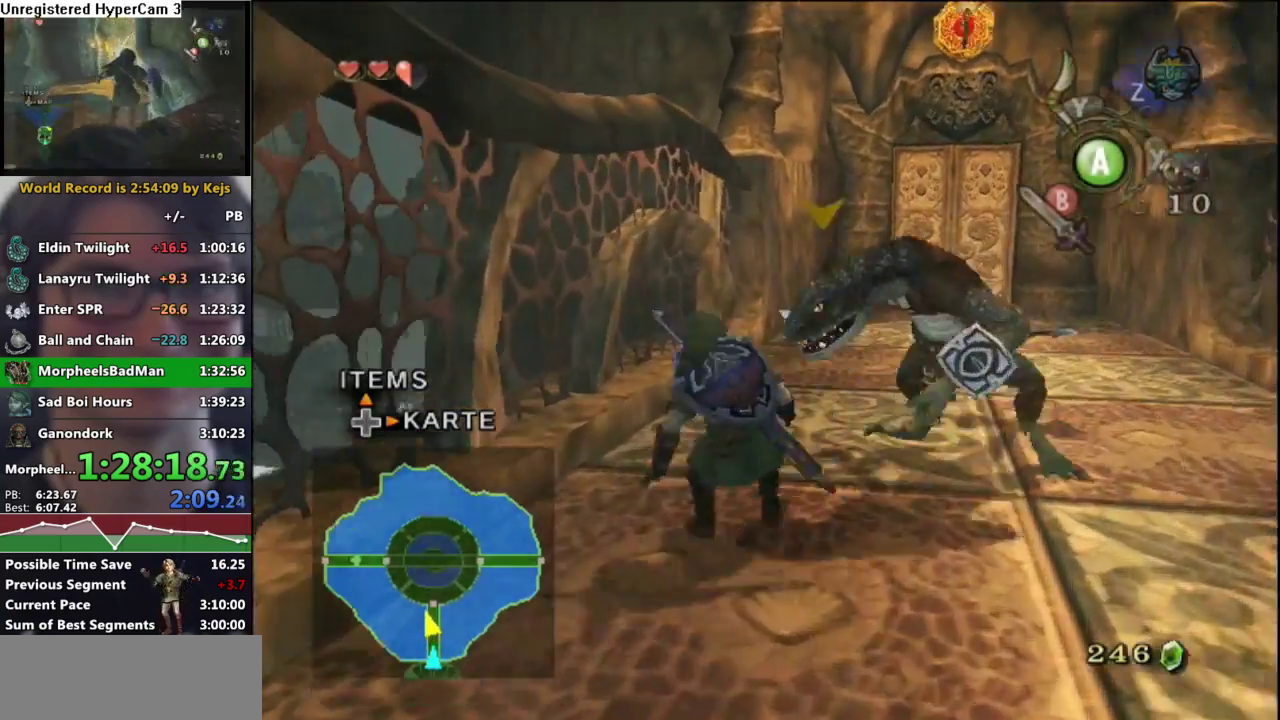
{"buttons": [], "left_stick": "up-right", "right_stick": "center", "events": [[50, "A", "up"], [167, "left_stick", "up-right"]]}
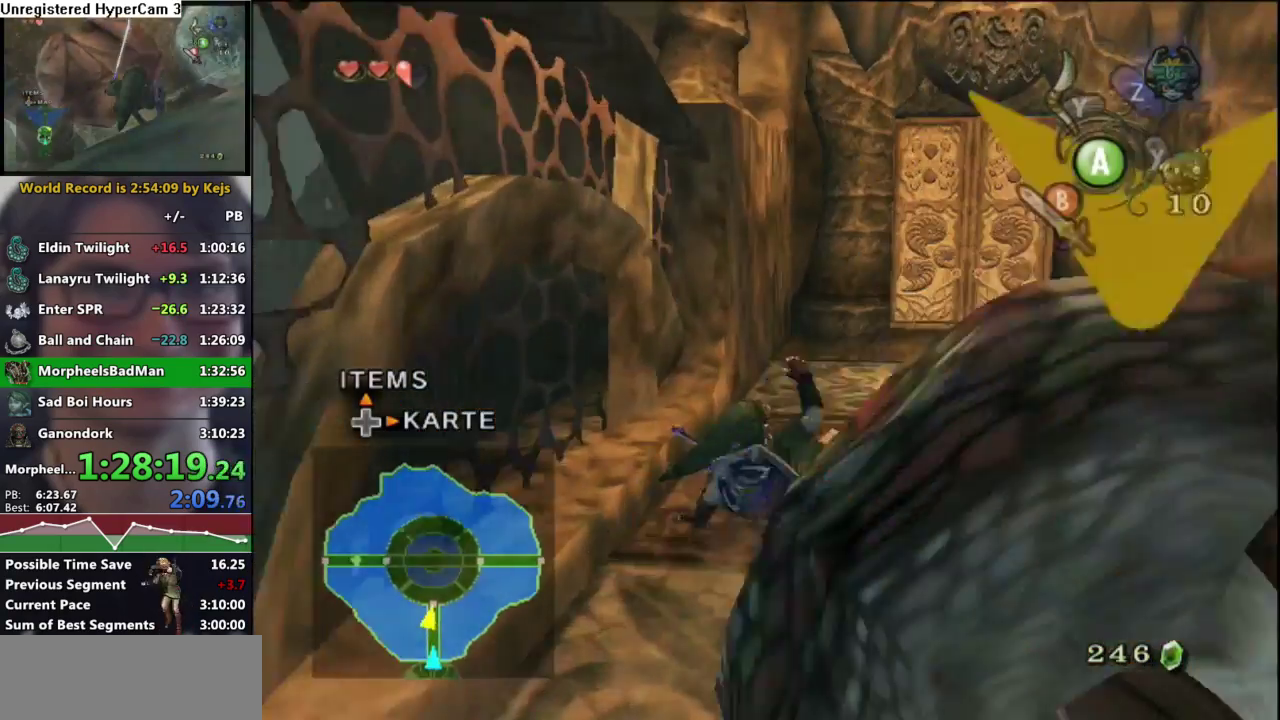
{"buttons": [], "left_stick": "up", "right_stick": "center", "events": [[183, "A", "down"], [267, "A", "up"], [267, "left_stick", "up"], [317, "A", "down"], [417, "A", "up"]]}
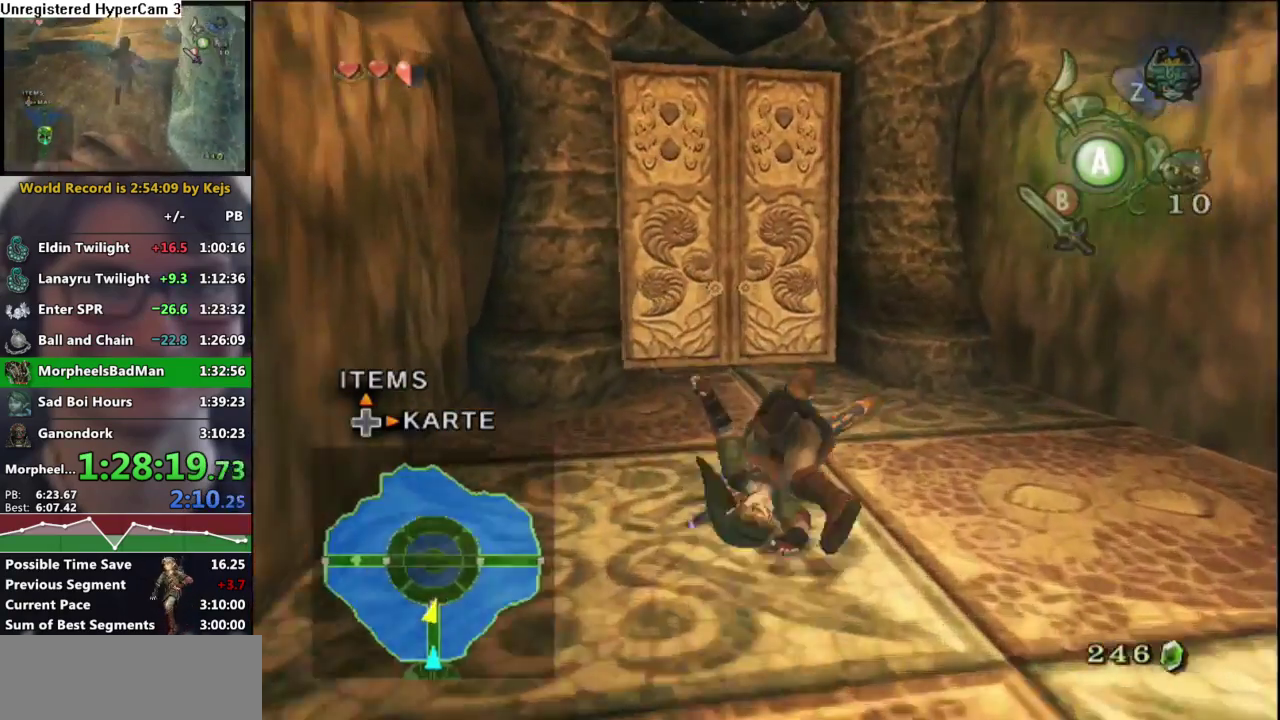
{"buttons": [], "left_stick": "center", "right_stick": "center", "events": [[483, "left_stick", "center"]]}